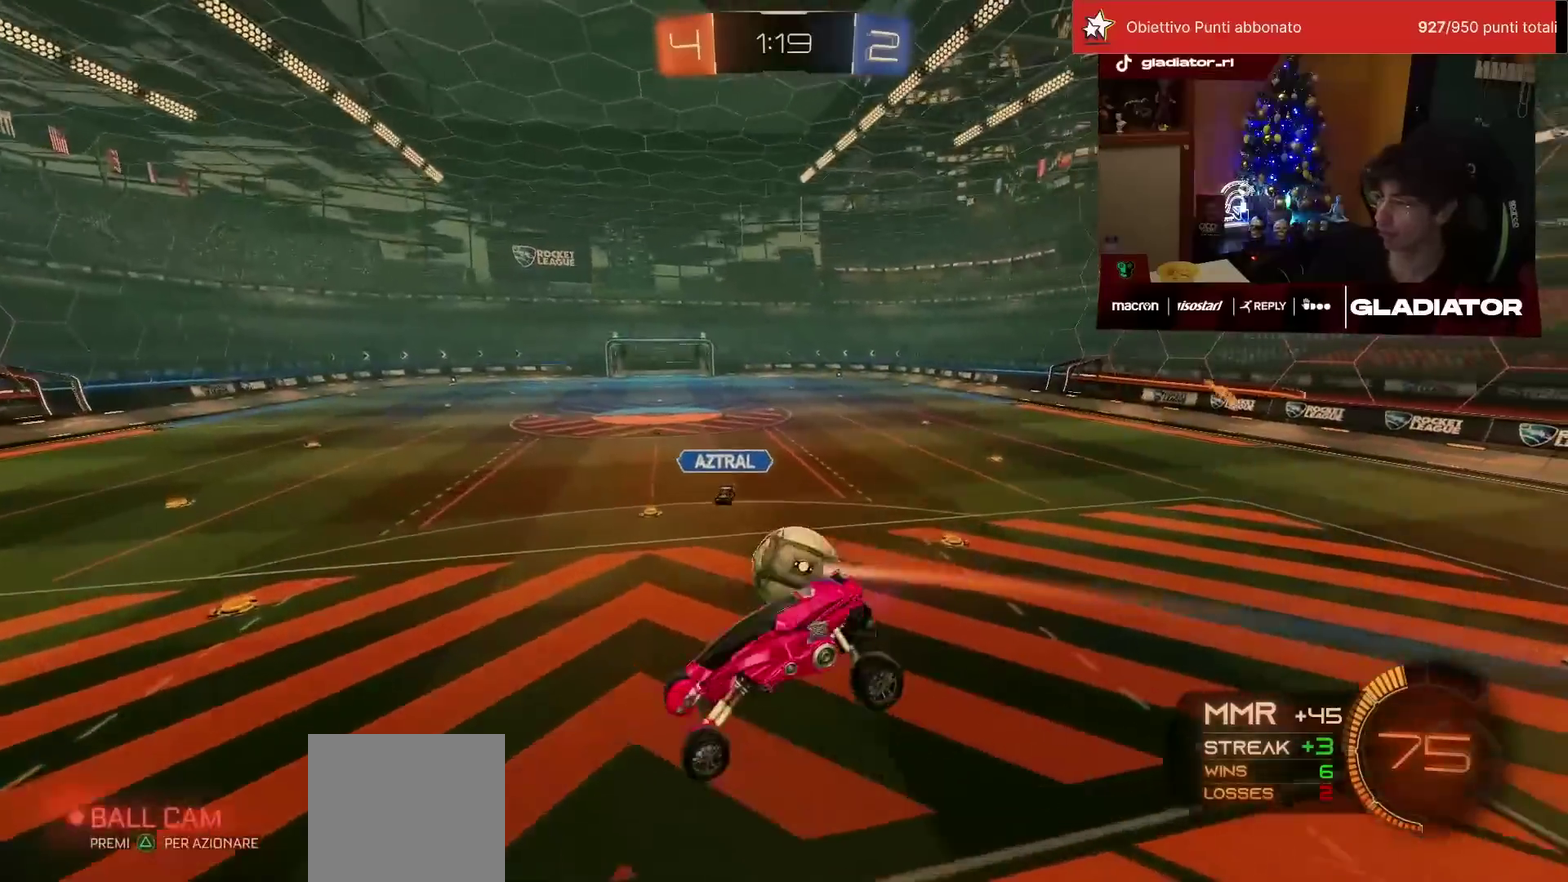
Gameplay with a controller (PlayStation layout); each line is a JSON object with the inputs held at the frame after it. "events" lists button and stick changes between this image and that frame as [ms after this image, input, new state], when the widget could be followed in between. Not read: L3 R3.
{"buttons": ["R2"], "left_stick": "center", "events": [[233, "left_stick", "up-left"], [283, "L1", "down"], [383, "L1", "up"], [383, "left_stick", "center"]]}
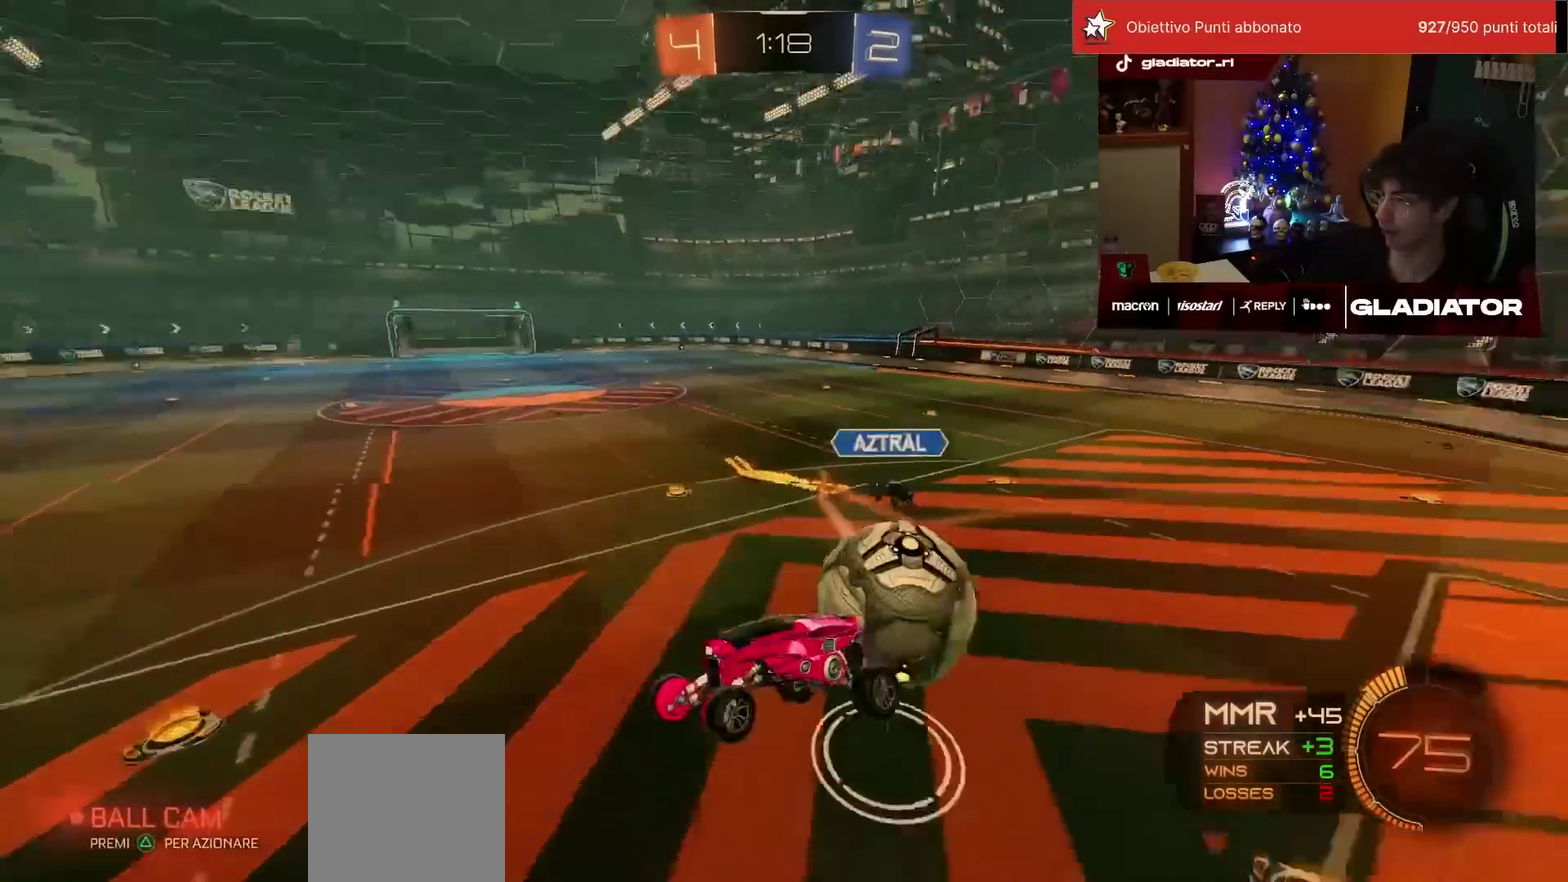
{"buttons": ["R2"], "left_stick": "center", "events": []}
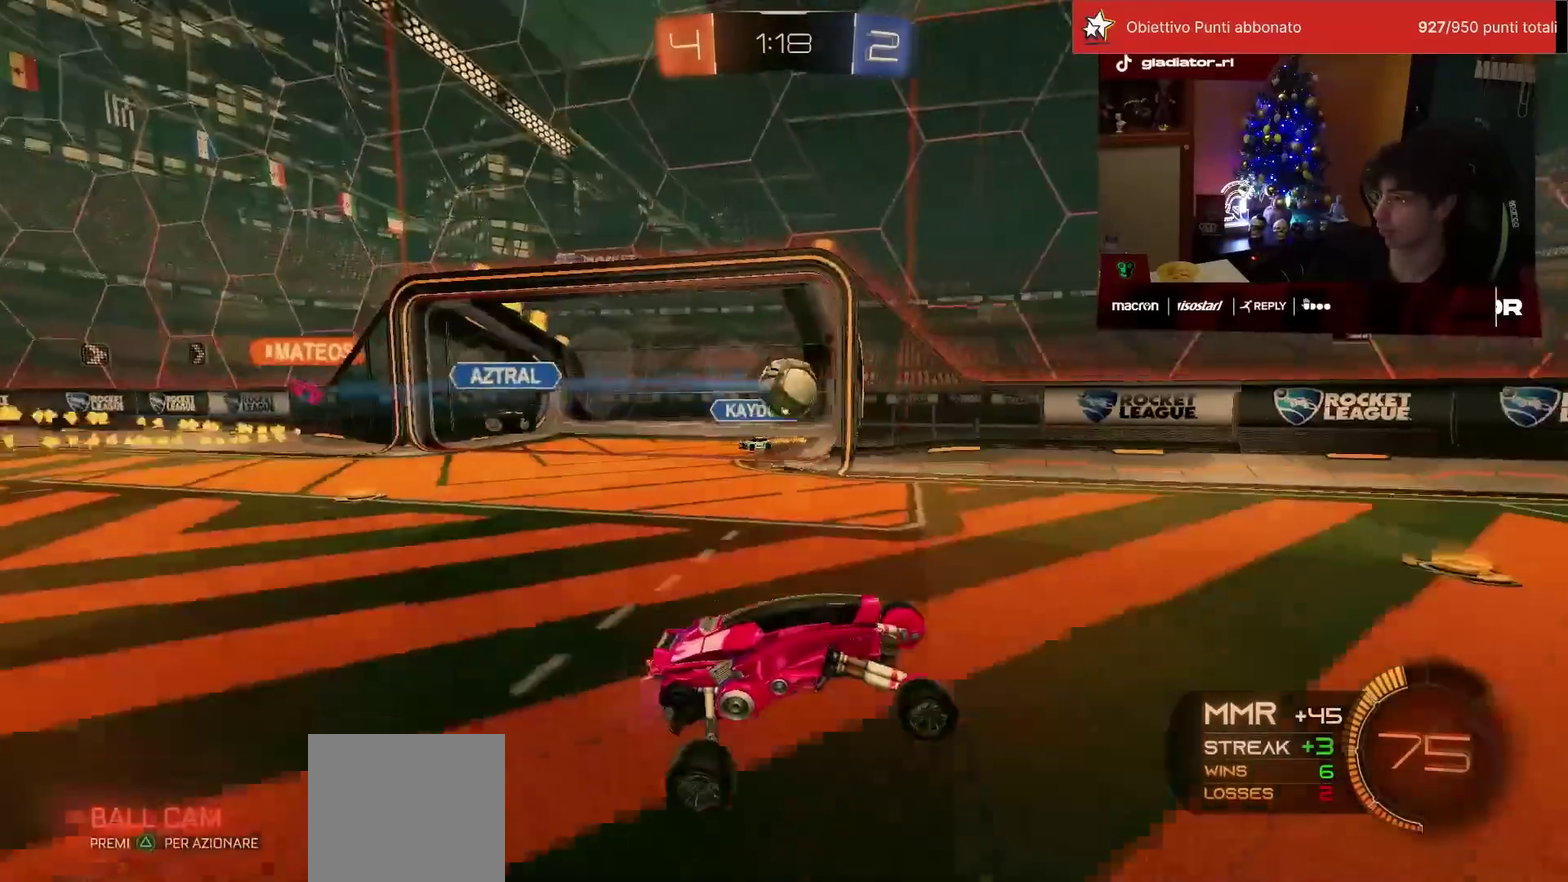
{"buttons": ["R2"], "left_stick": "right", "events": [[250, "SQUARE", "down"], [267, "left_stick", "right"], [350, "SQUARE", "up"]]}
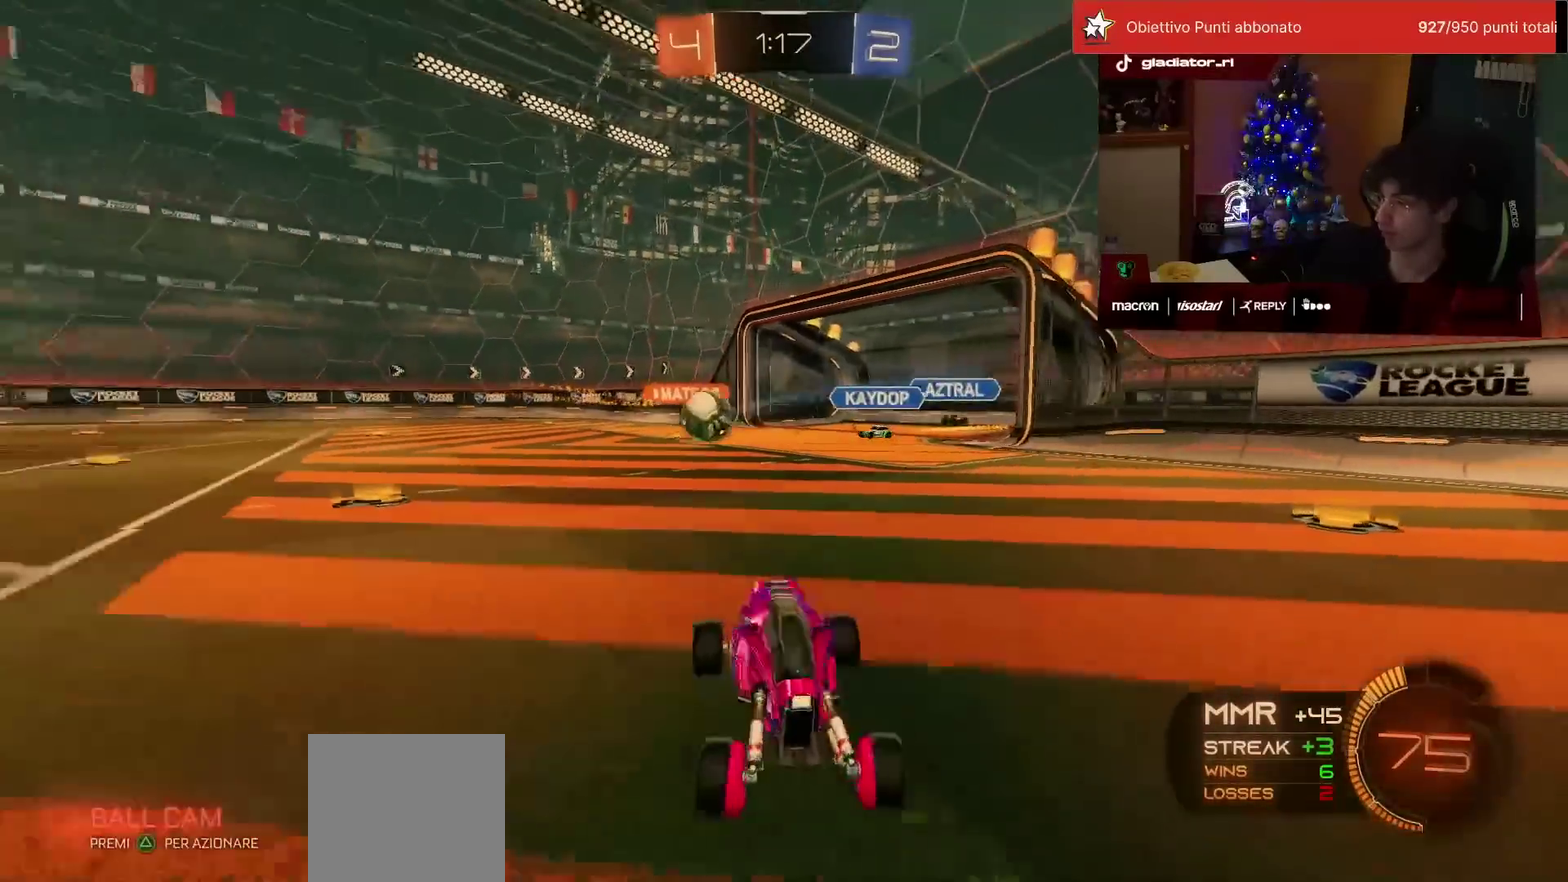
{"buttons": ["R1", "R2"], "left_stick": "up-right", "events": [[17, "R1", "down"], [217, "left_stick", "up-right"]]}
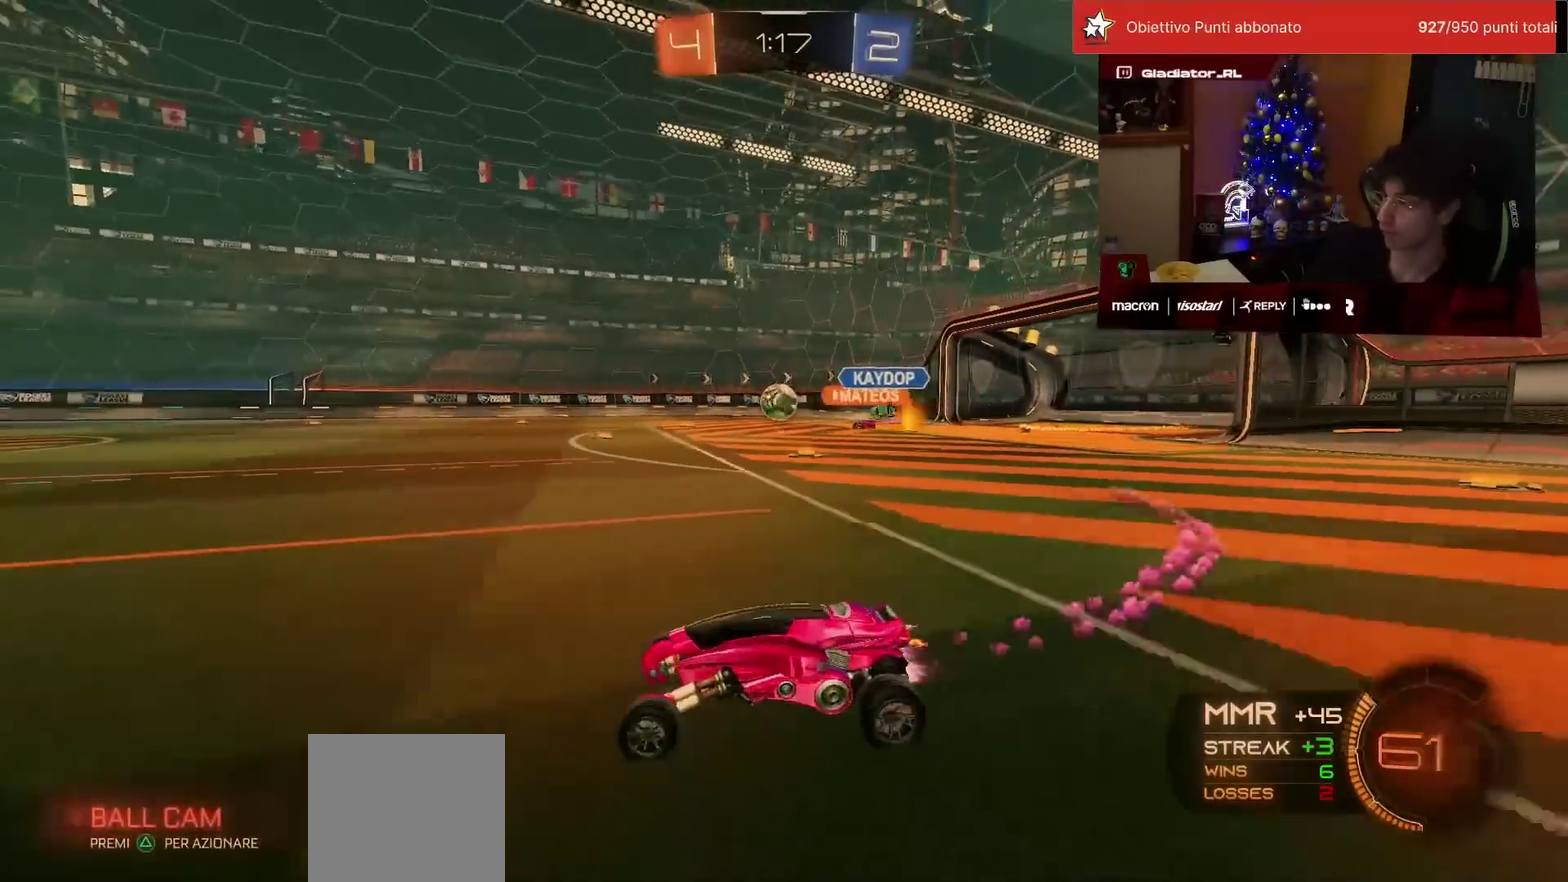
{"buttons": ["R1", "R2"], "left_stick": "center", "events": [[133, "left_stick", "center"]]}
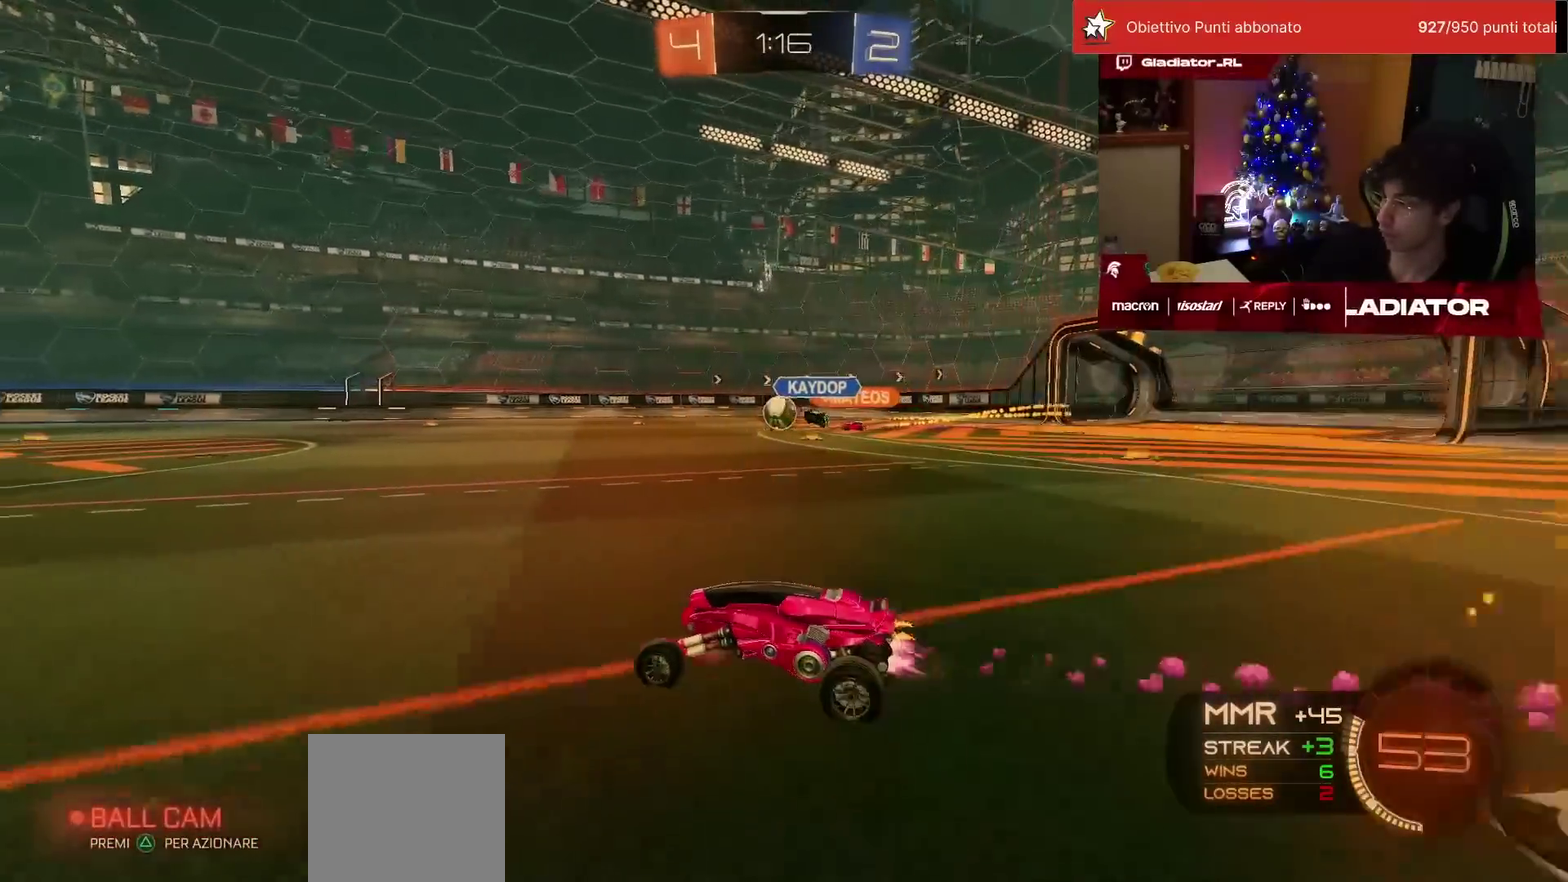
{"buttons": ["R2"], "left_stick": "center", "events": [[250, "R1", "up"]]}
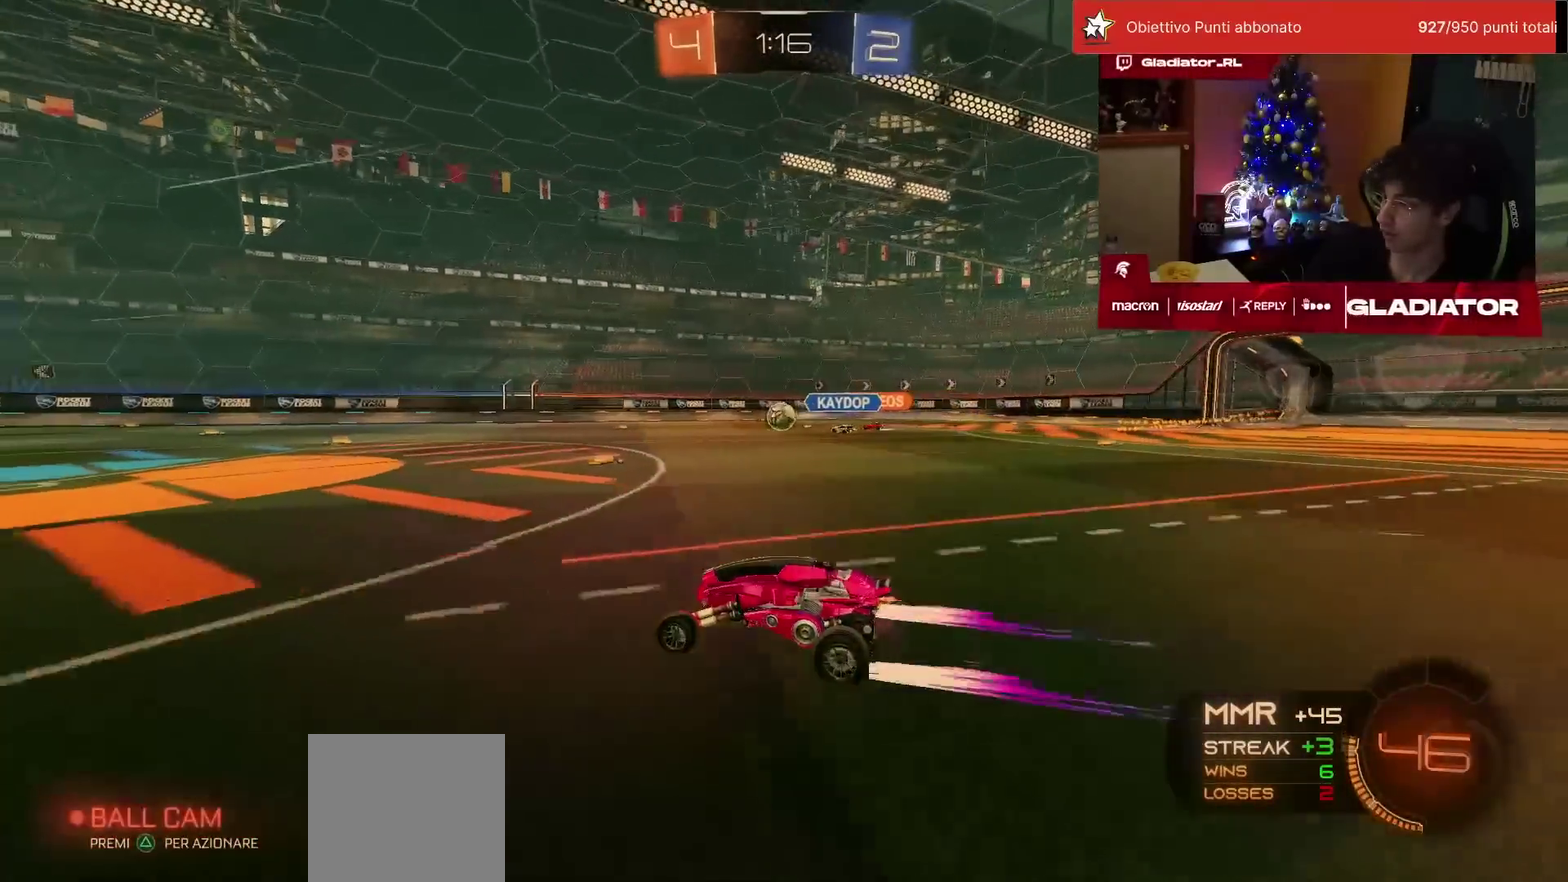
{"buttons": ["R2"], "left_stick": "right", "events": [[133, "left_stick", "right"]]}
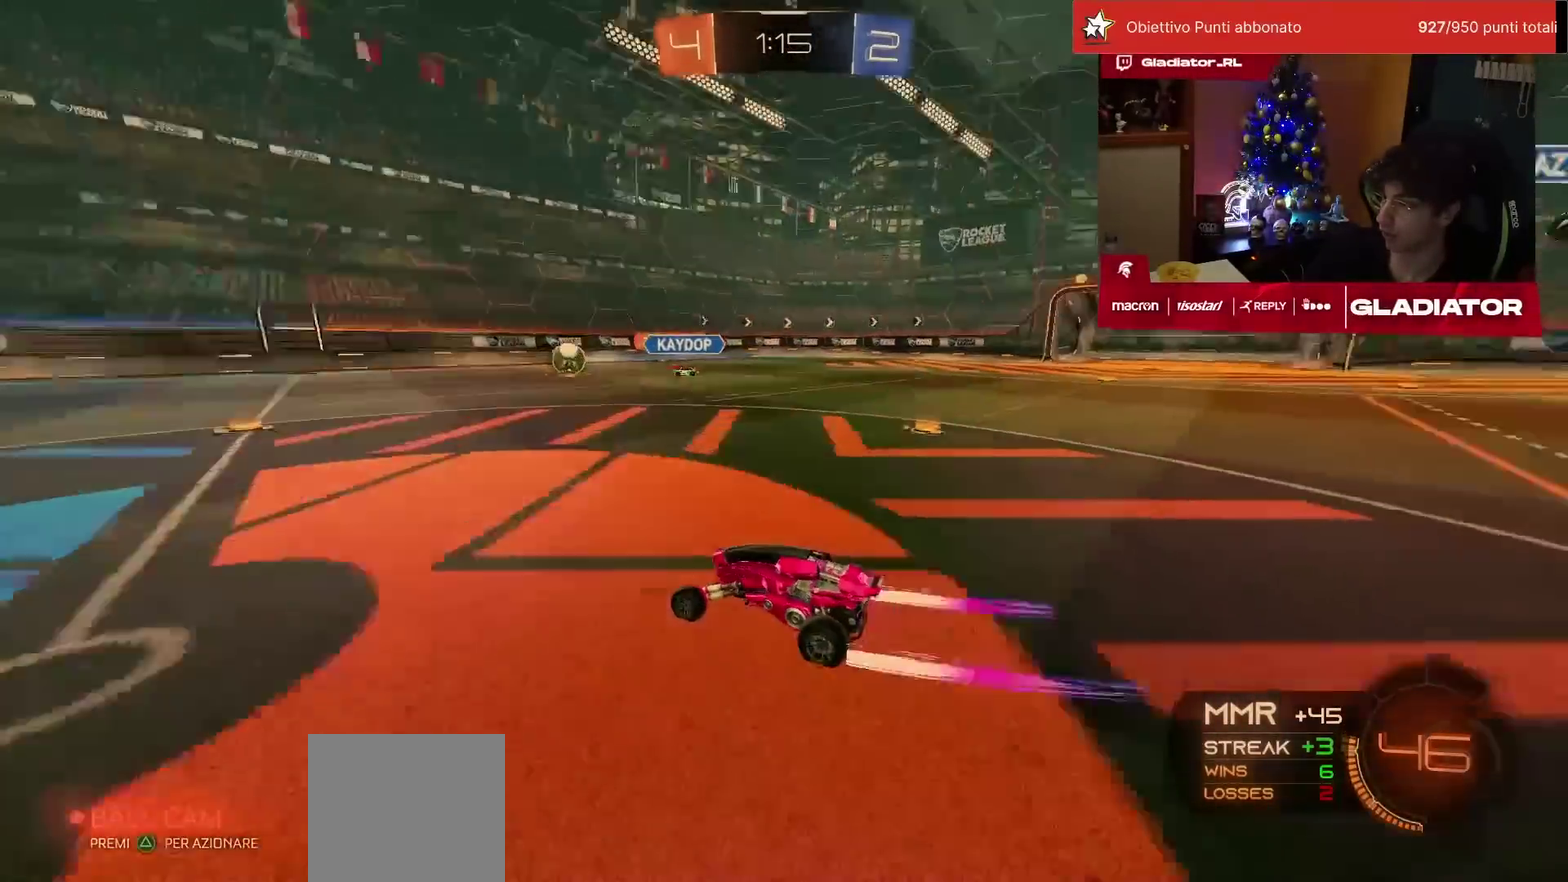
{"buttons": ["R2"], "left_stick": "right", "events": []}
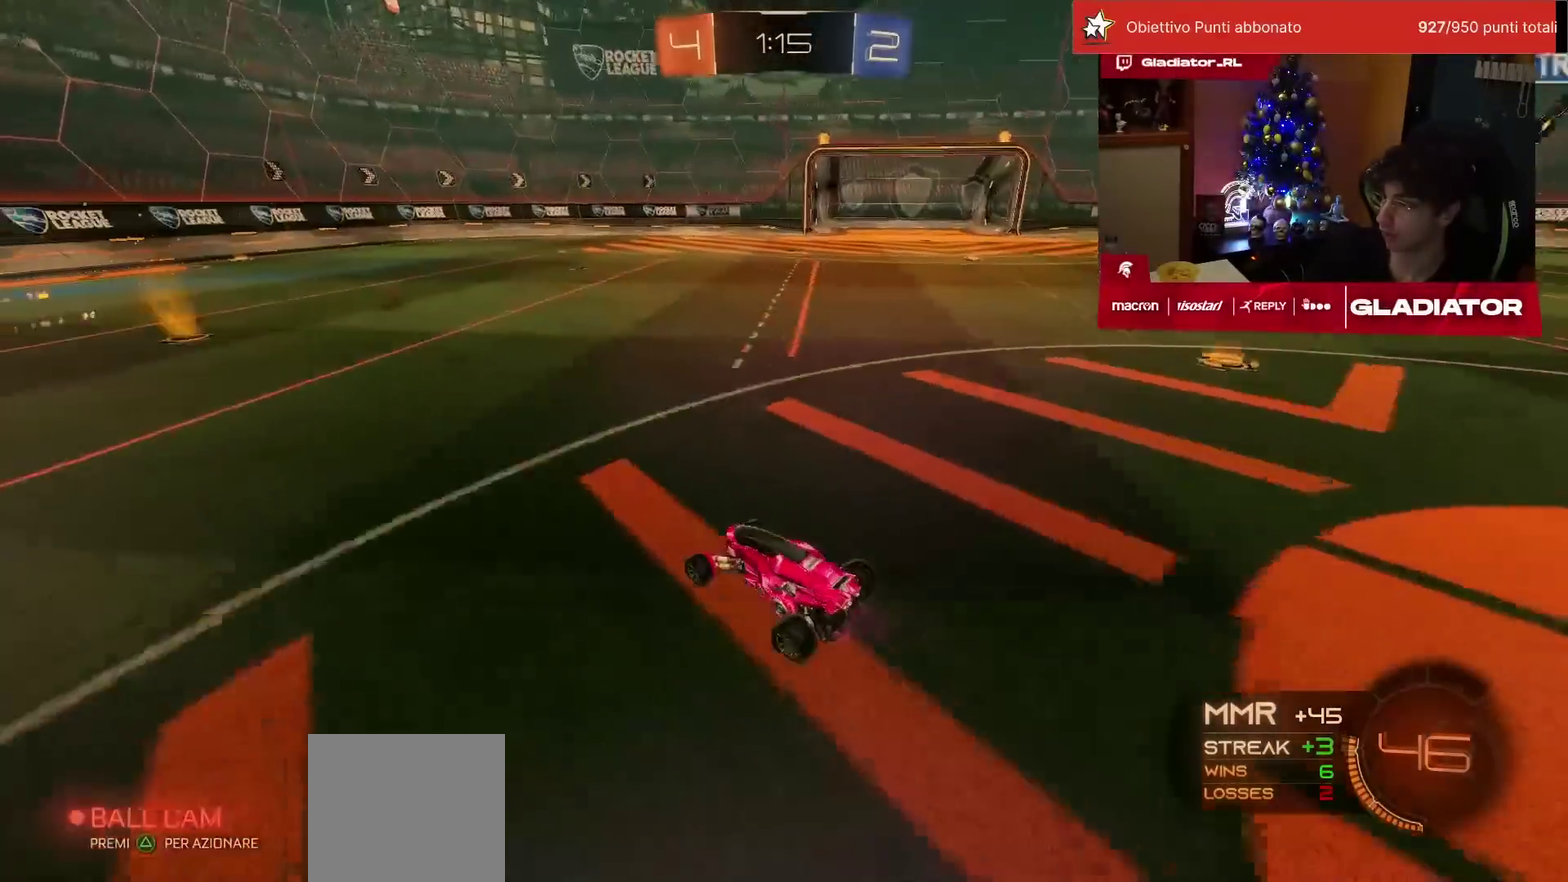
{"buttons": ["R2"], "left_stick": "left", "events": [[67, "left_stick", "up-right"], [150, "left_stick", "center"], [217, "left_stick", "left"]]}
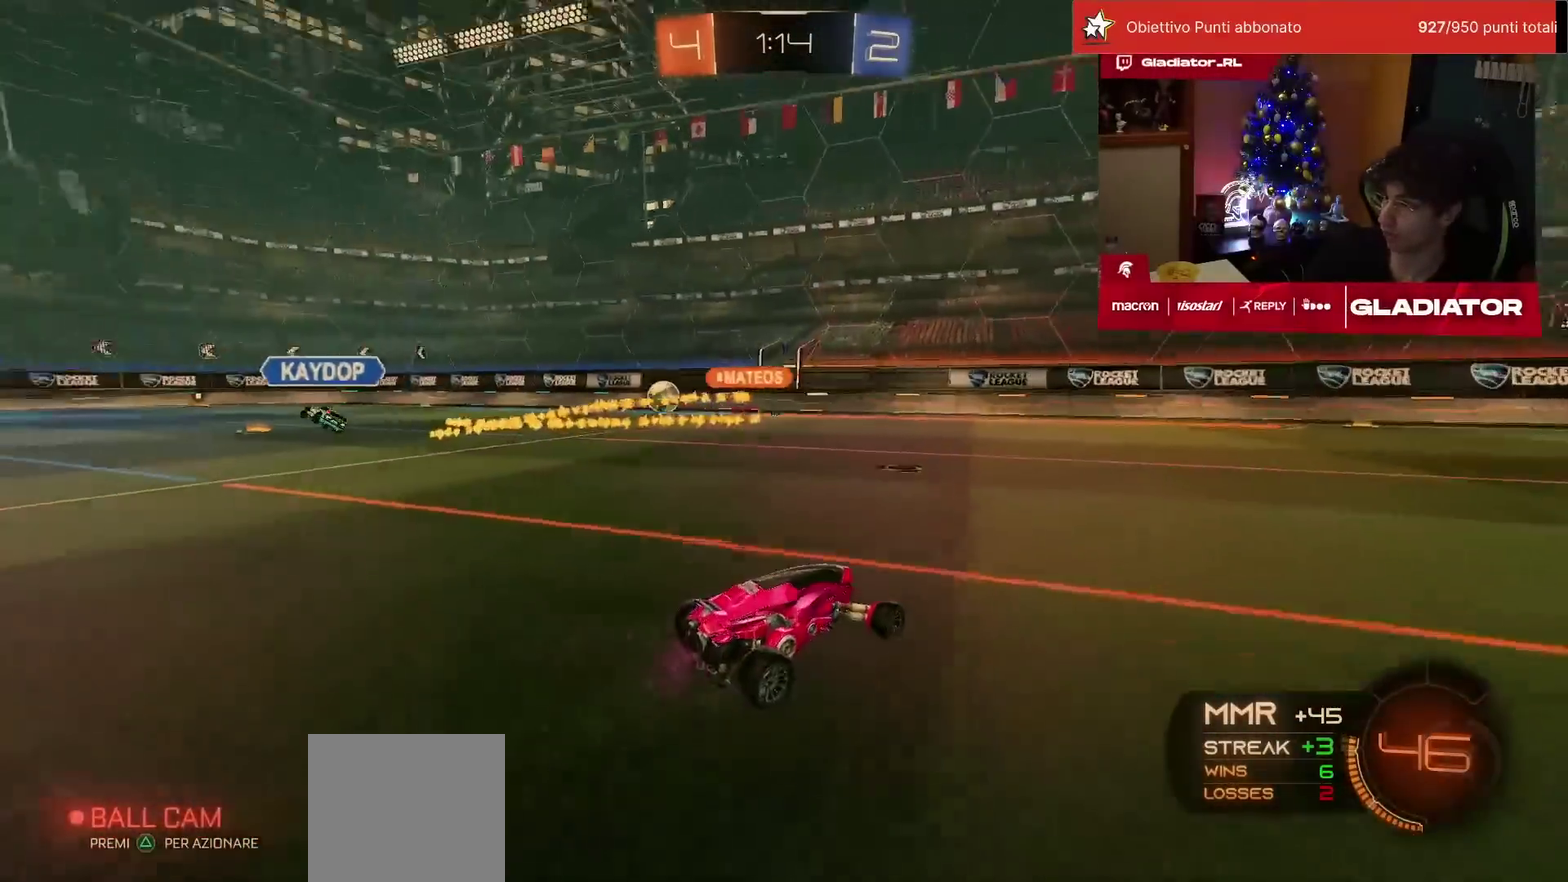
{"buttons": ["R2"], "left_stick": "left", "events": []}